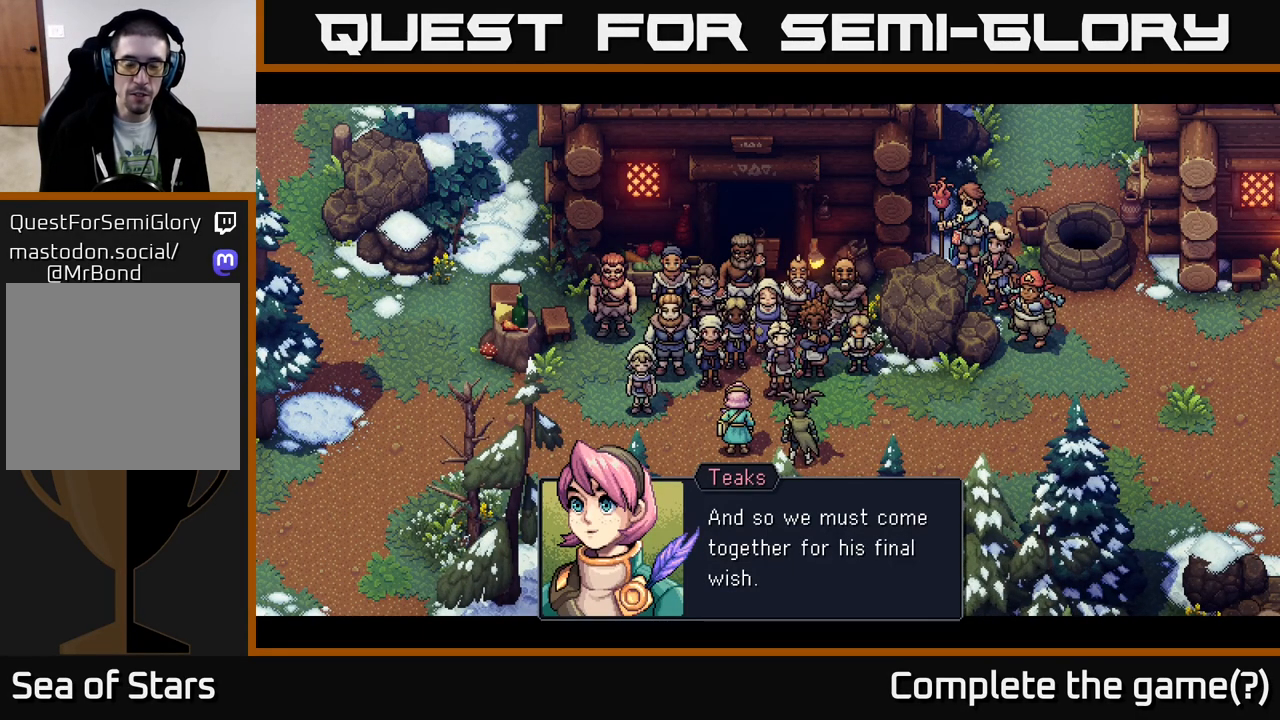
Gameplay with a controller (Xbox layout); each line is a JSON object with the inputs held at the frame after it. "events" lists button and stick changes between this image and that frame as [ms after this image, input, new state], when the widget could be followed in between.
{"buttons": [], "left_stick": "center", "right_stick": "center", "events": [[150, "A", "down"], [233, "A", "up"]]}
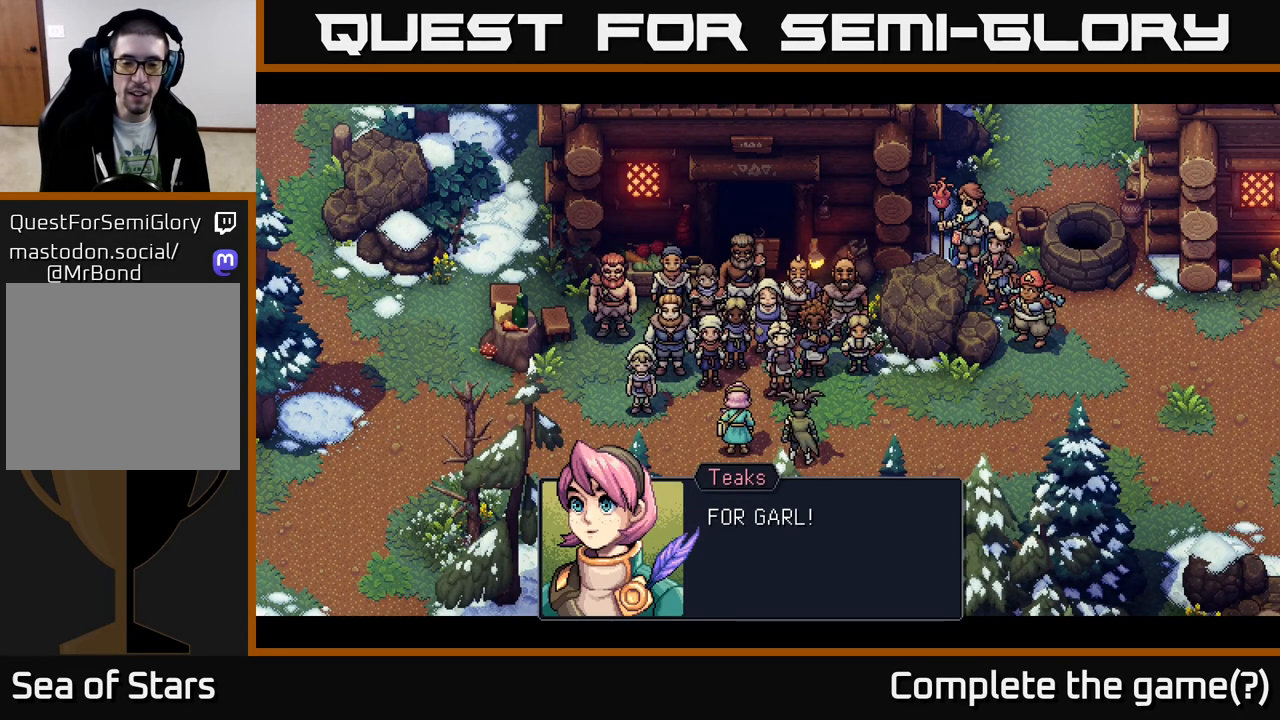
{"buttons": [], "left_stick": "center", "right_stick": "center", "events": []}
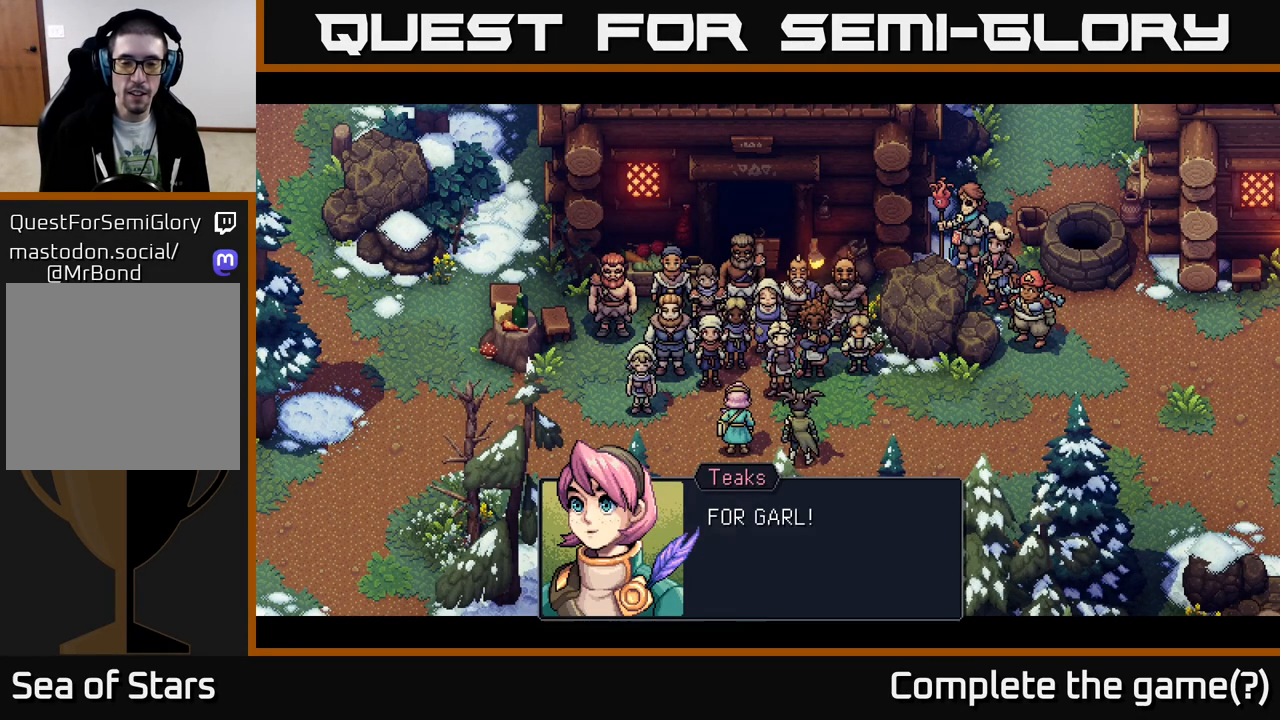
{"buttons": [], "left_stick": "center", "right_stick": "center", "events": [[17, "A", "down"], [117, "A", "up"]]}
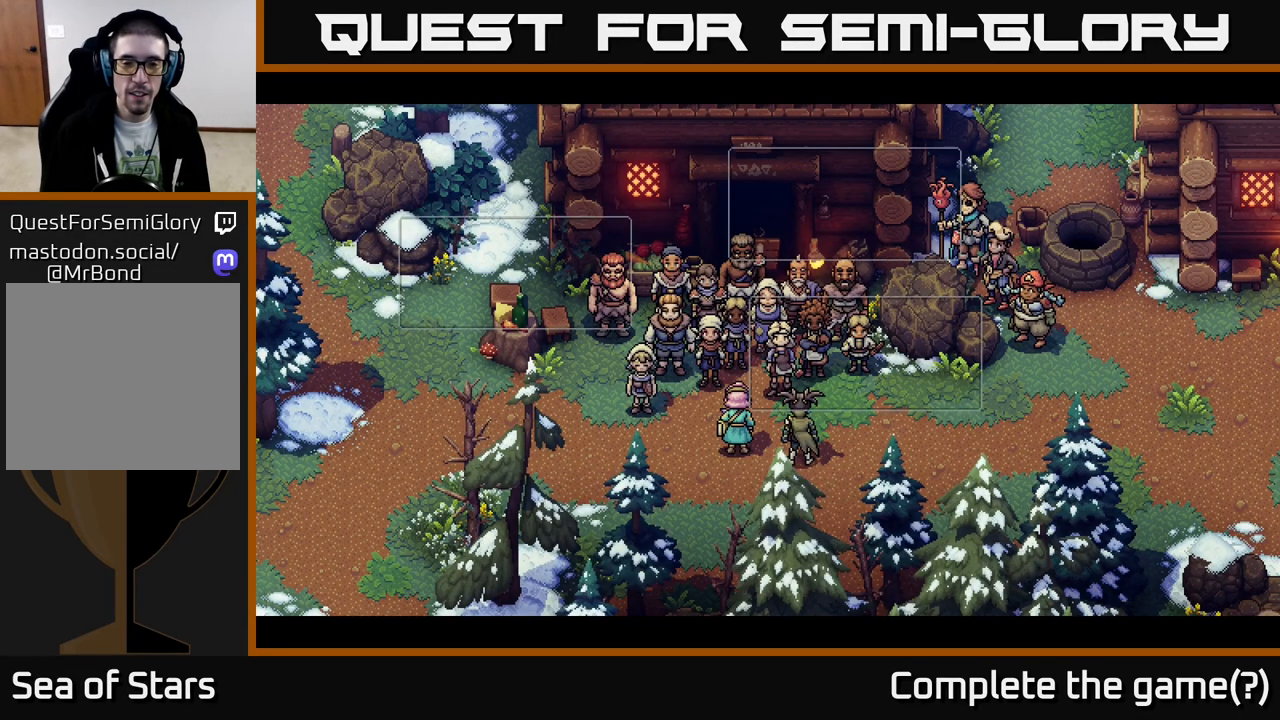
{"buttons": [], "left_stick": "center", "right_stick": "center", "events": []}
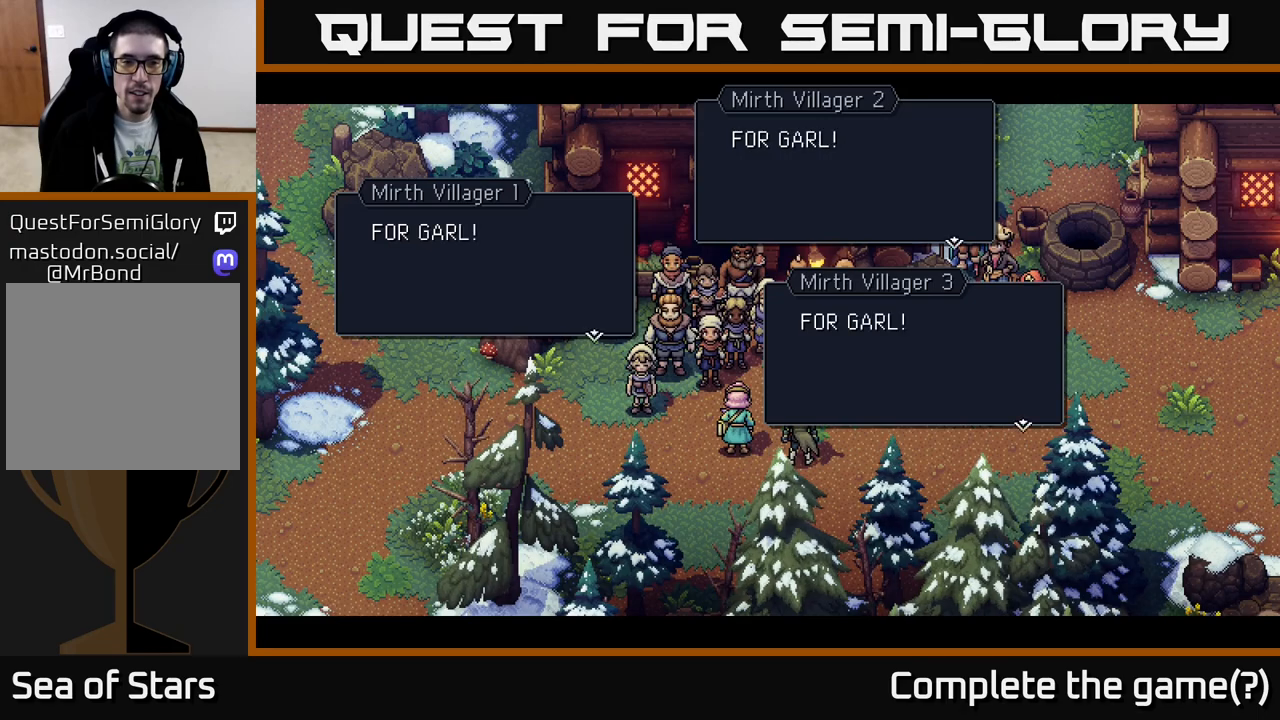
{"buttons": [], "left_stick": "center", "right_stick": "center", "events": []}
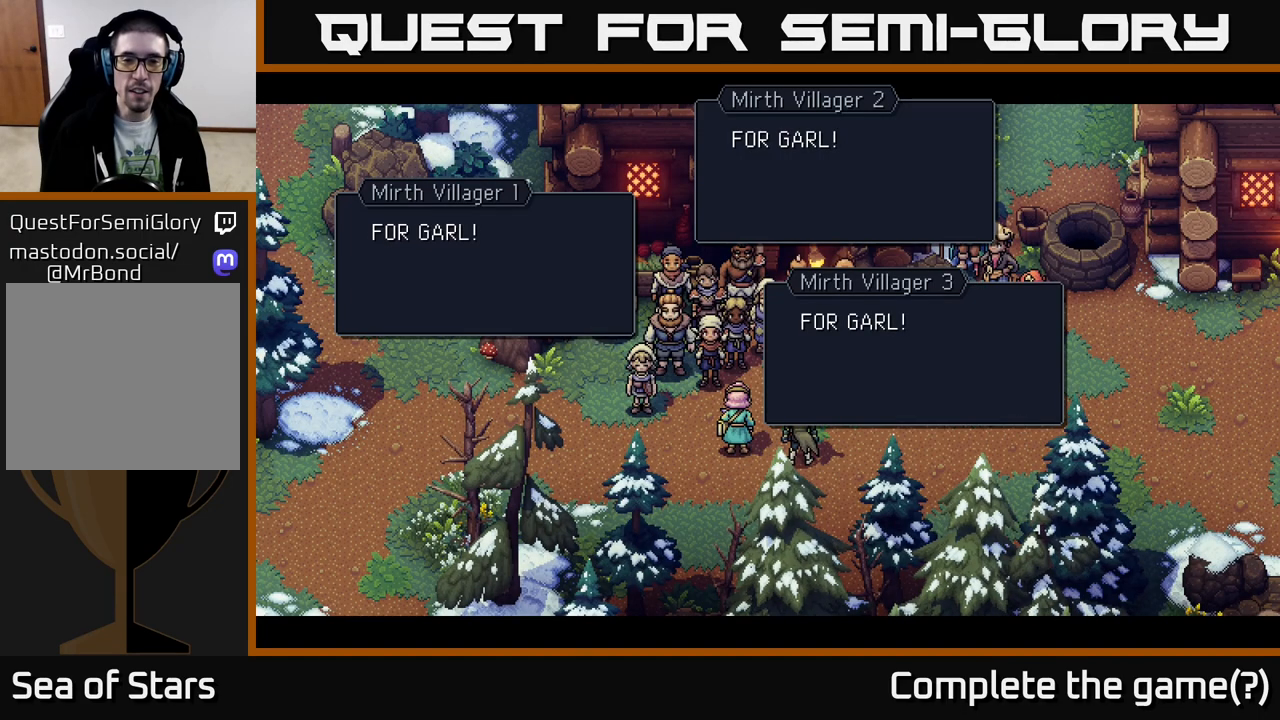
{"buttons": [], "left_stick": "center", "right_stick": "center", "events": []}
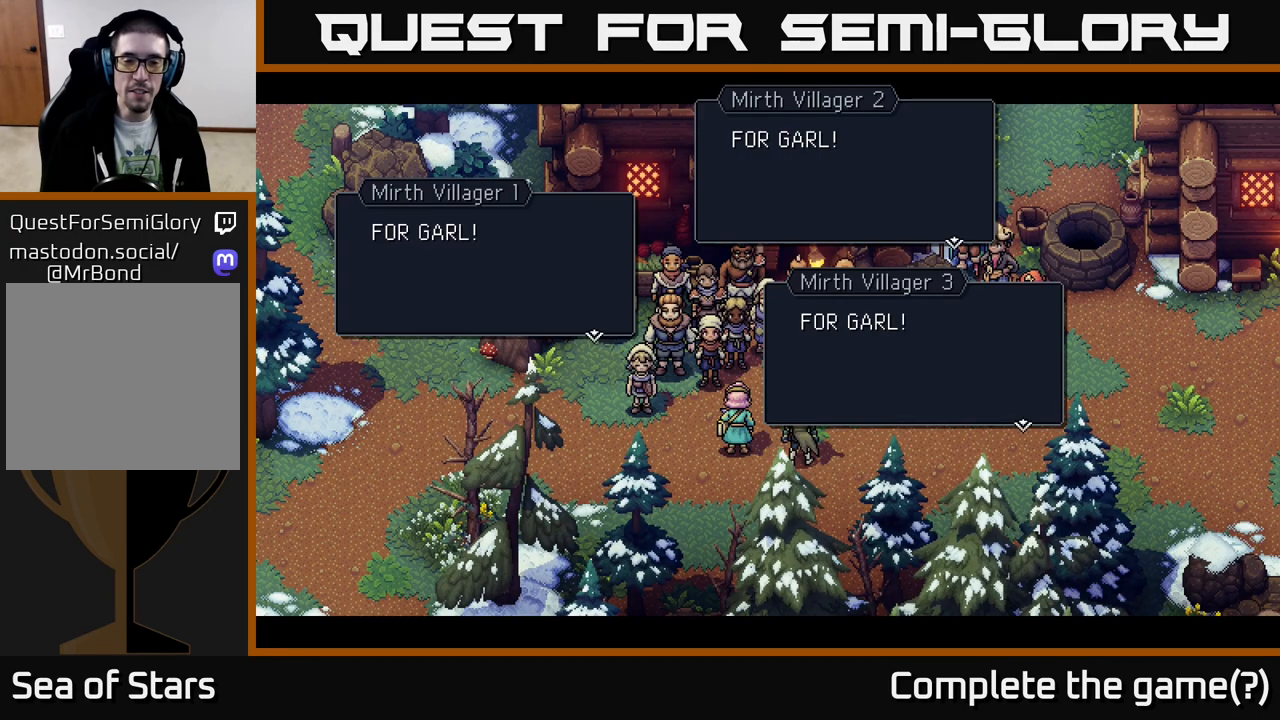
{"buttons": [], "left_stick": "center", "right_stick": "center", "events": []}
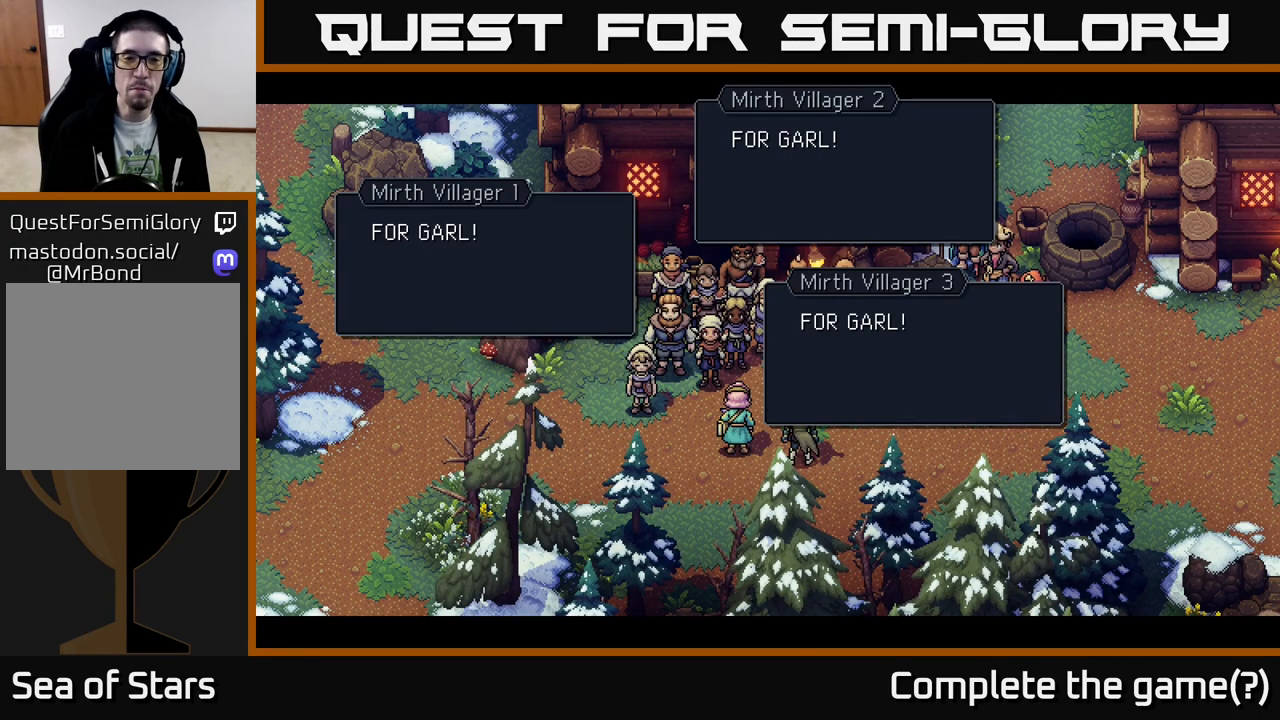
{"buttons": ["A"], "left_stick": "center", "right_stick": "center", "events": [[500, "A", "down"]]}
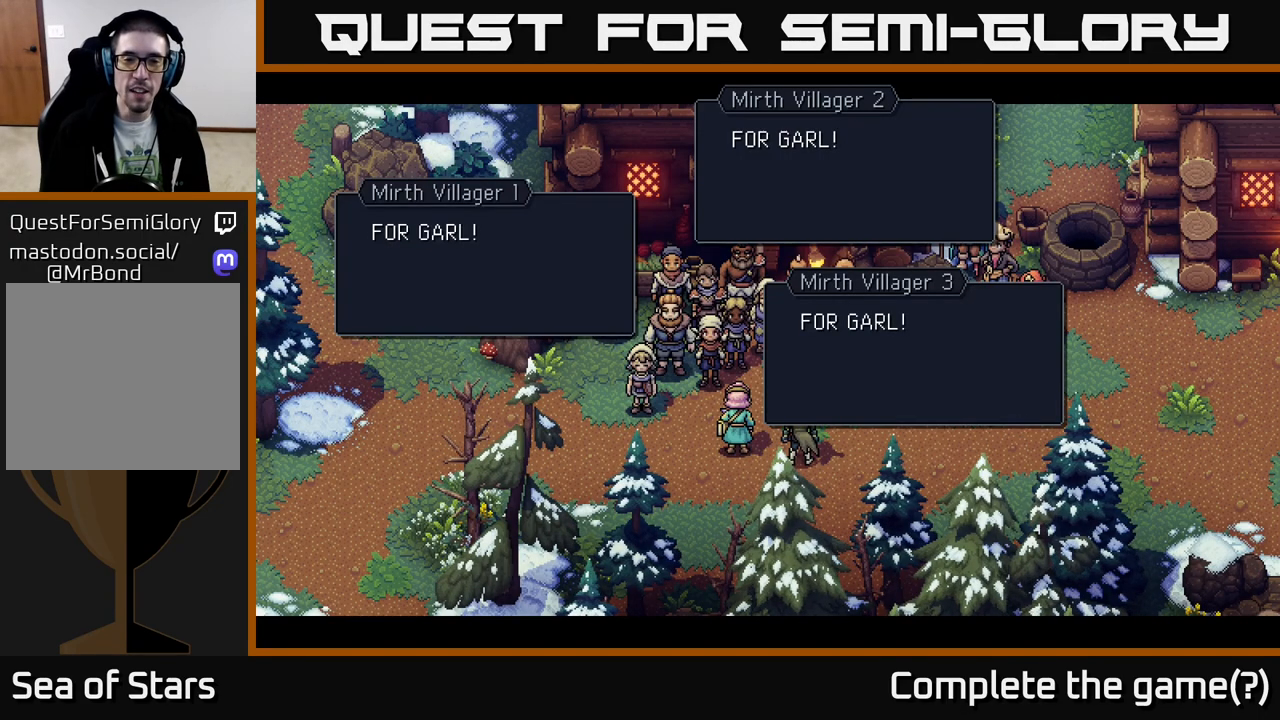
{"buttons": [], "left_stick": "center", "right_stick": "center", "events": [[183, "A", "up"]]}